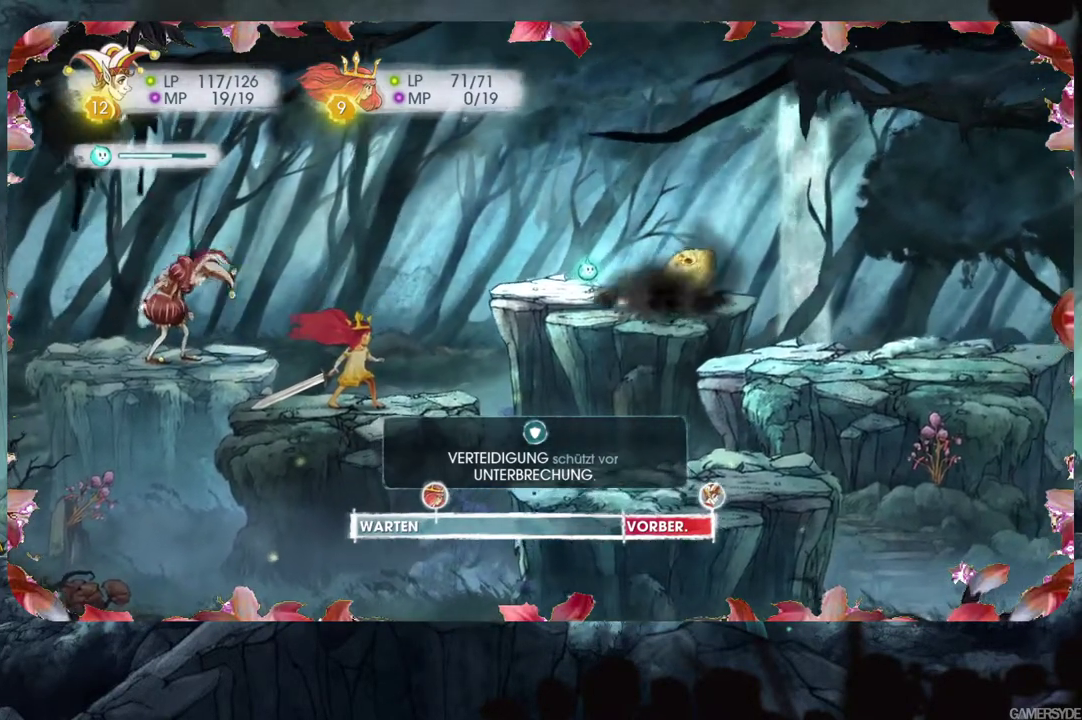
Gameplay with a controller (Xbox layout); each line is a JSON object with the inputs held at the frame after it. "events" lists button and stick changes between this image and that frame as [ms after this image, input, new state], when the widget could be followed in between. Not read: L3 R3.
{"buttons": [], "left_stick": "center", "right_stick": "center", "events": []}
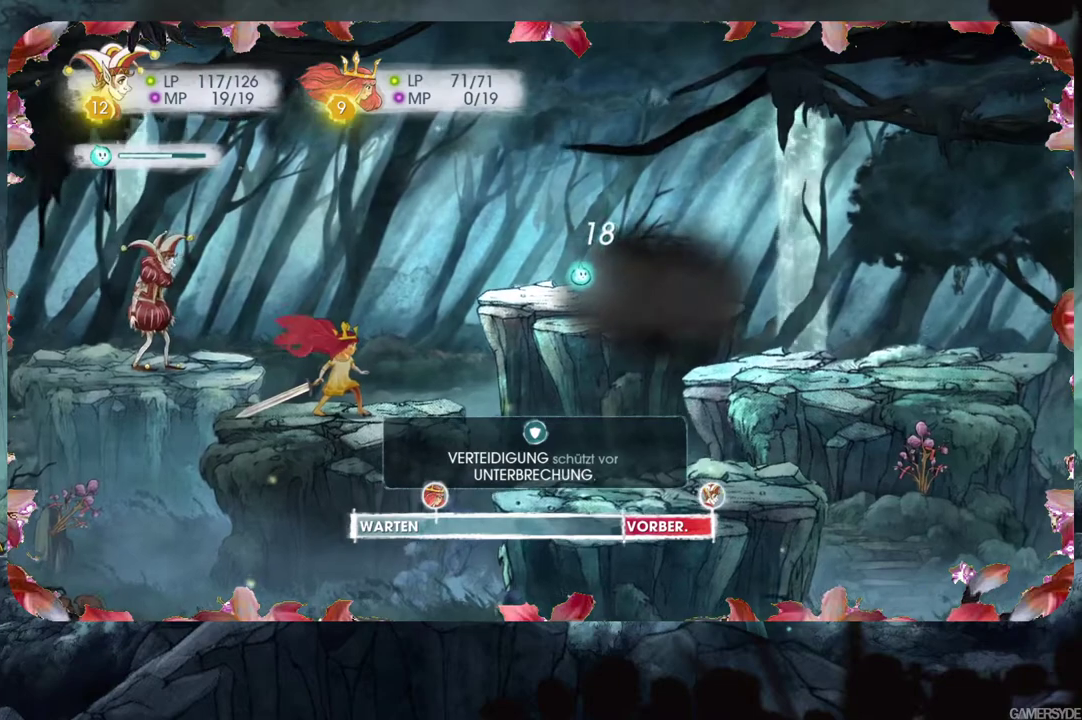
{"buttons": [], "left_stick": "center", "right_stick": "center", "events": []}
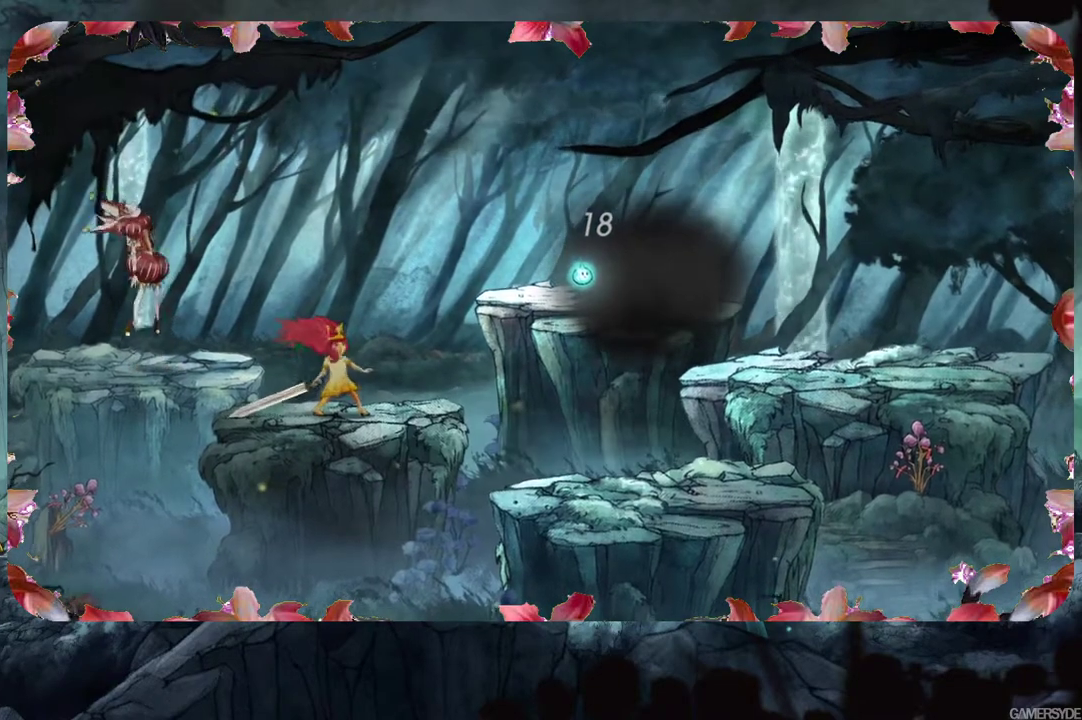
{"buttons": [], "left_stick": "center", "right_stick": "center", "events": []}
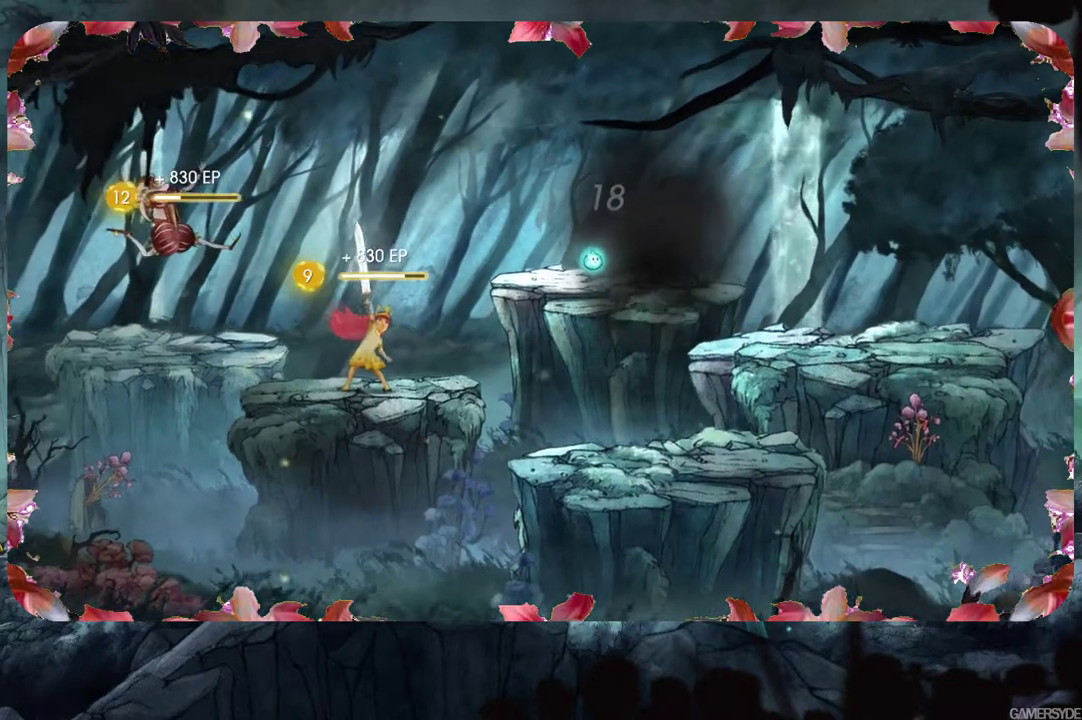
{"buttons": [], "left_stick": "center", "right_stick": "center", "events": []}
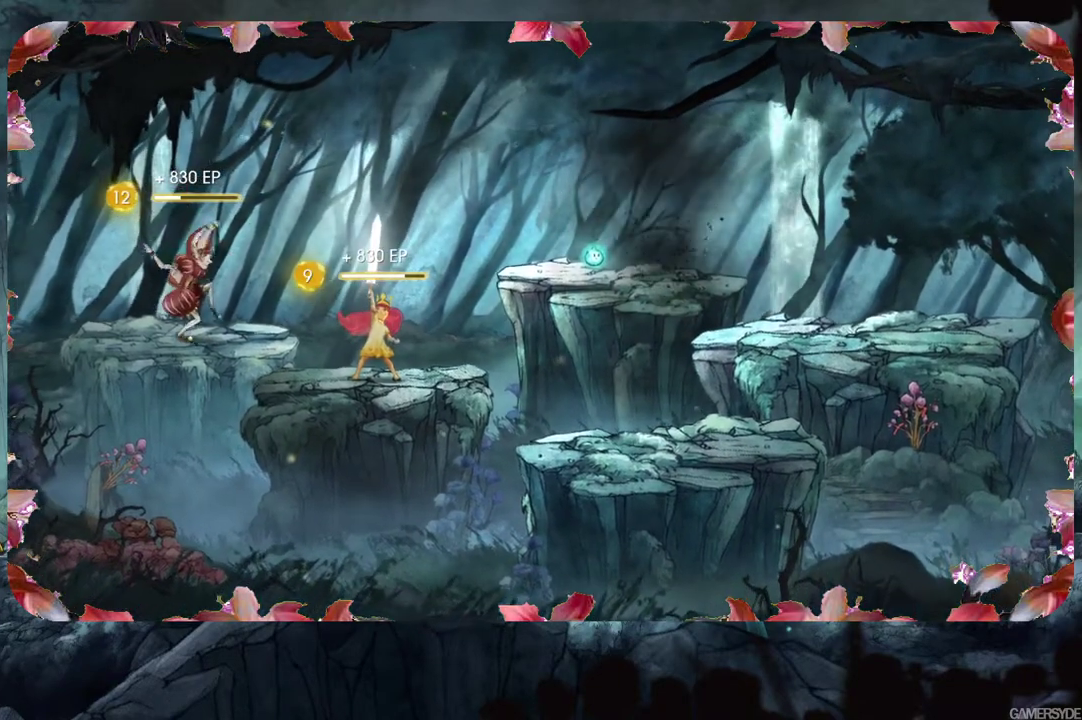
{"buttons": [], "left_stick": "center", "right_stick": "center", "events": []}
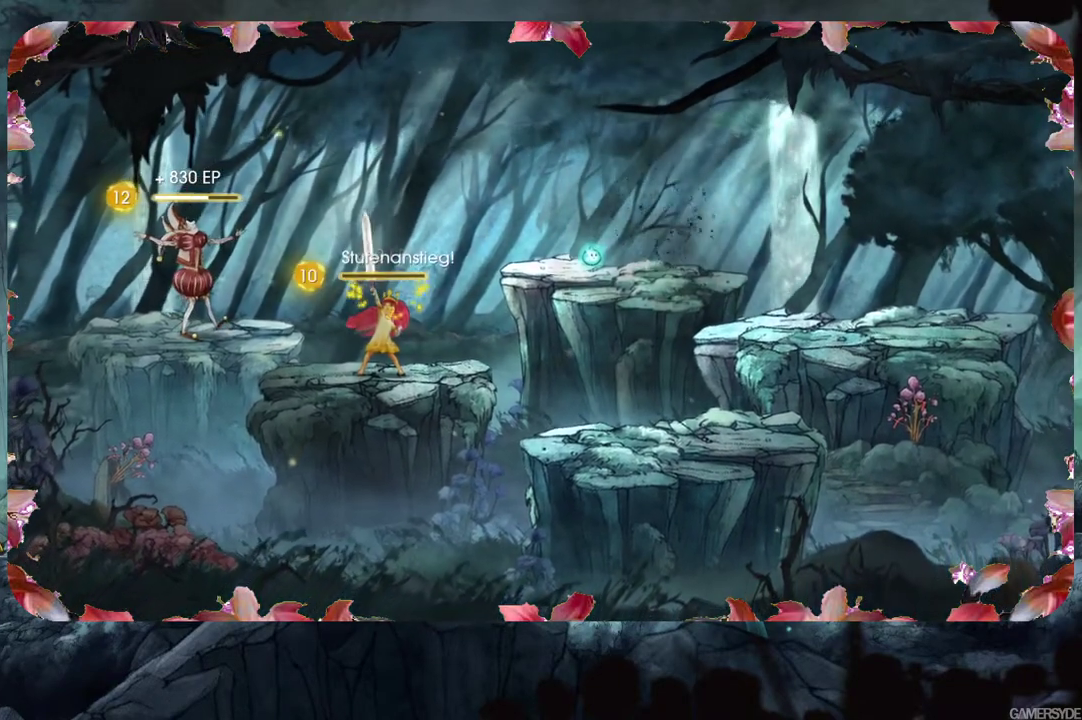
{"buttons": ["A"], "left_stick": "center", "right_stick": "center", "events": [[450, "A", "down"]]}
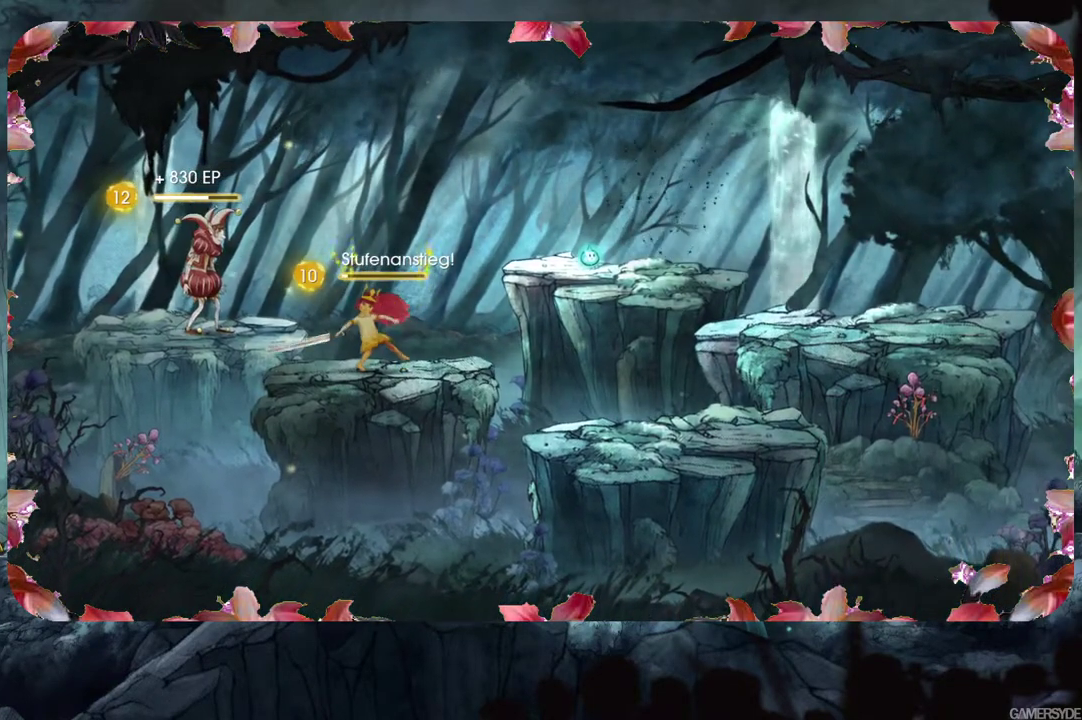
{"buttons": [], "left_stick": "center", "right_stick": "center", "events": [[33, "A", "up"]]}
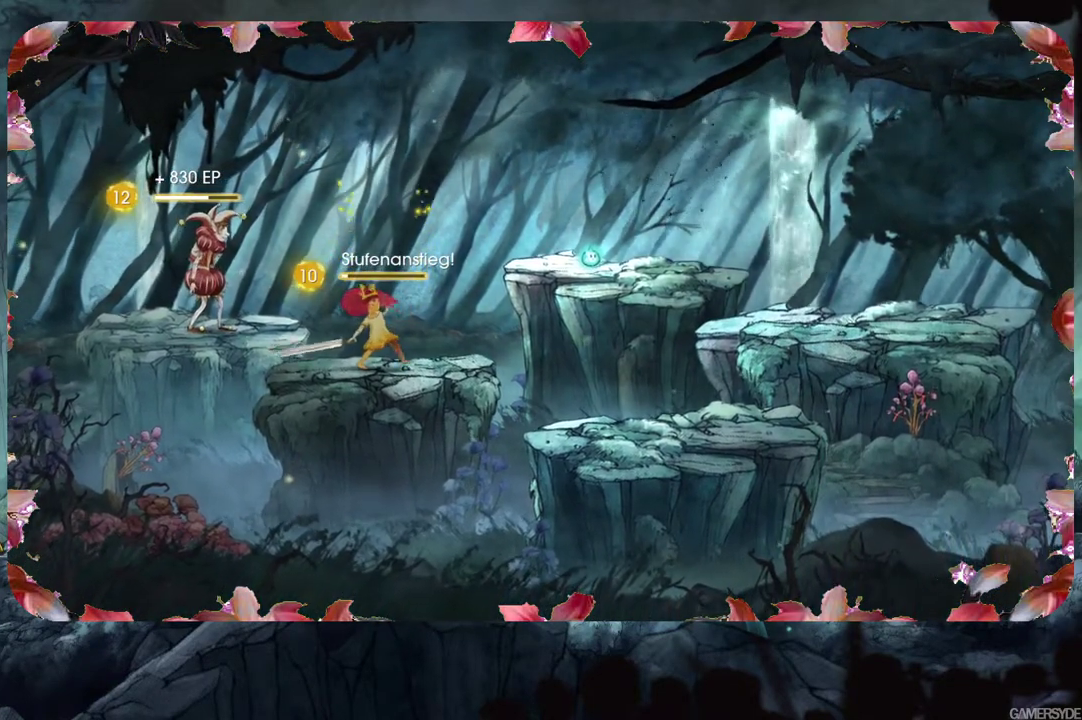
{"buttons": [], "left_stick": "center", "right_stick": "center", "events": []}
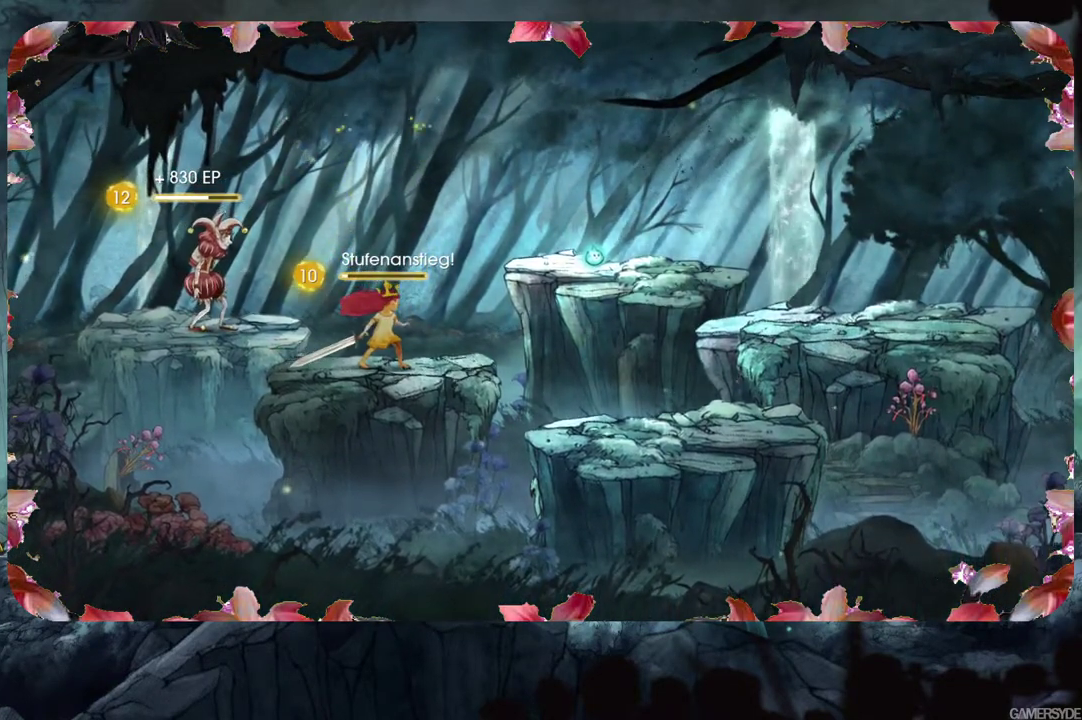
{"buttons": [], "left_stick": "center", "right_stick": "center", "events": []}
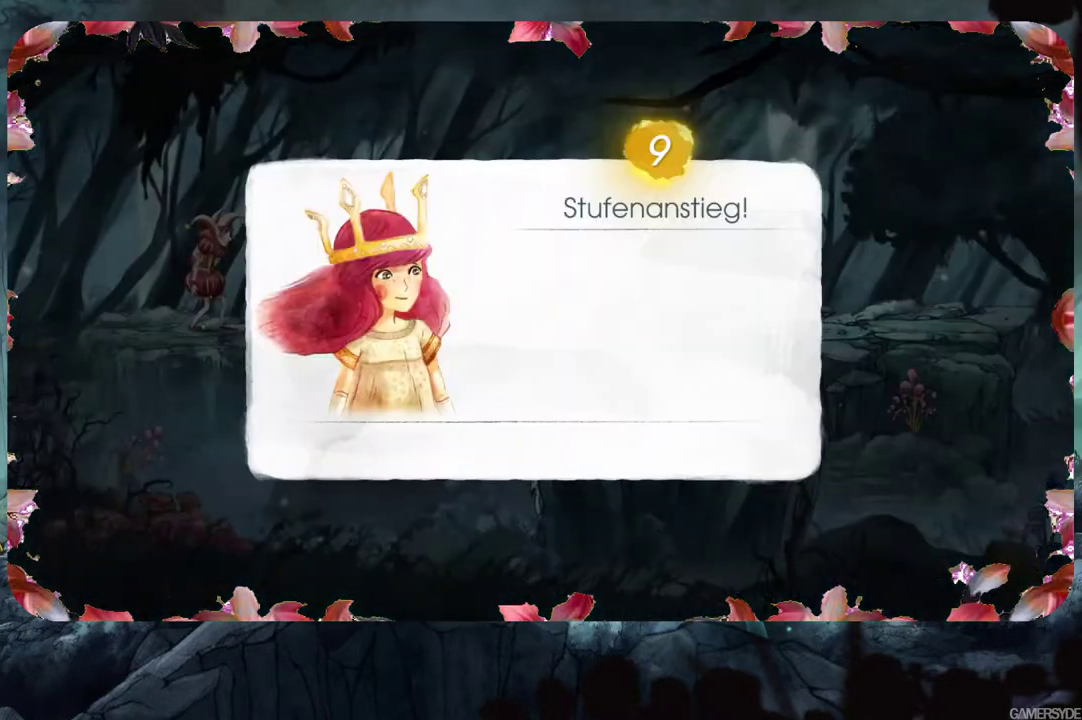
{"buttons": [], "left_stick": "center", "right_stick": "center", "events": []}
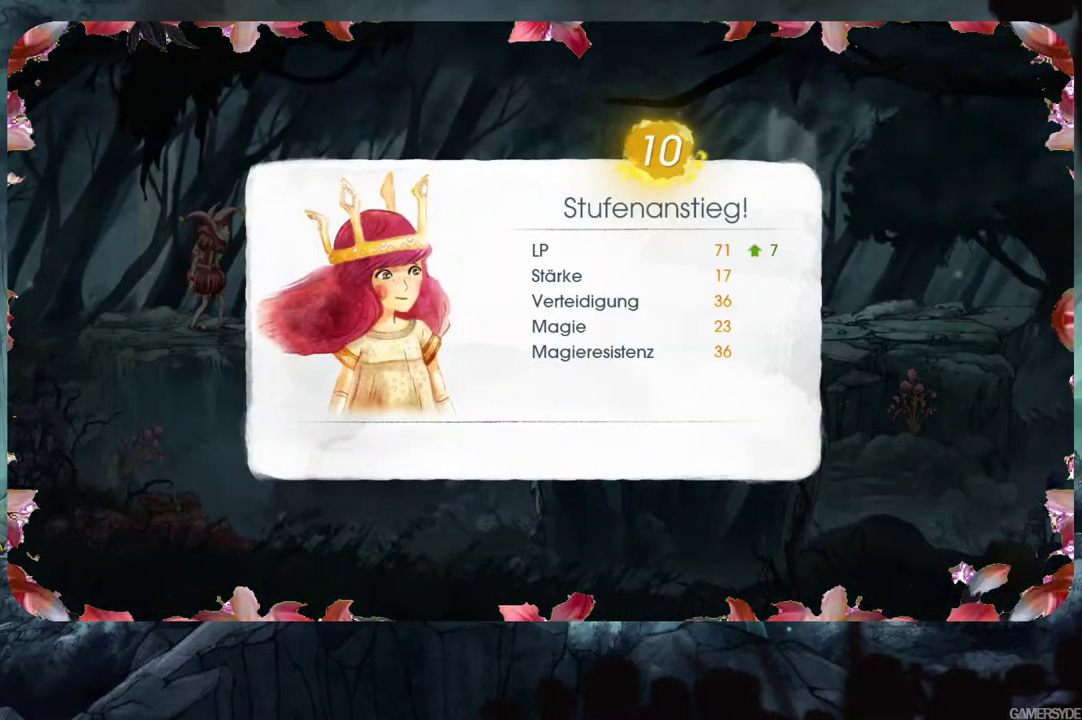
{"buttons": ["A"], "left_stick": "center", "right_stick": "center", "events": [[467, "A", "down"]]}
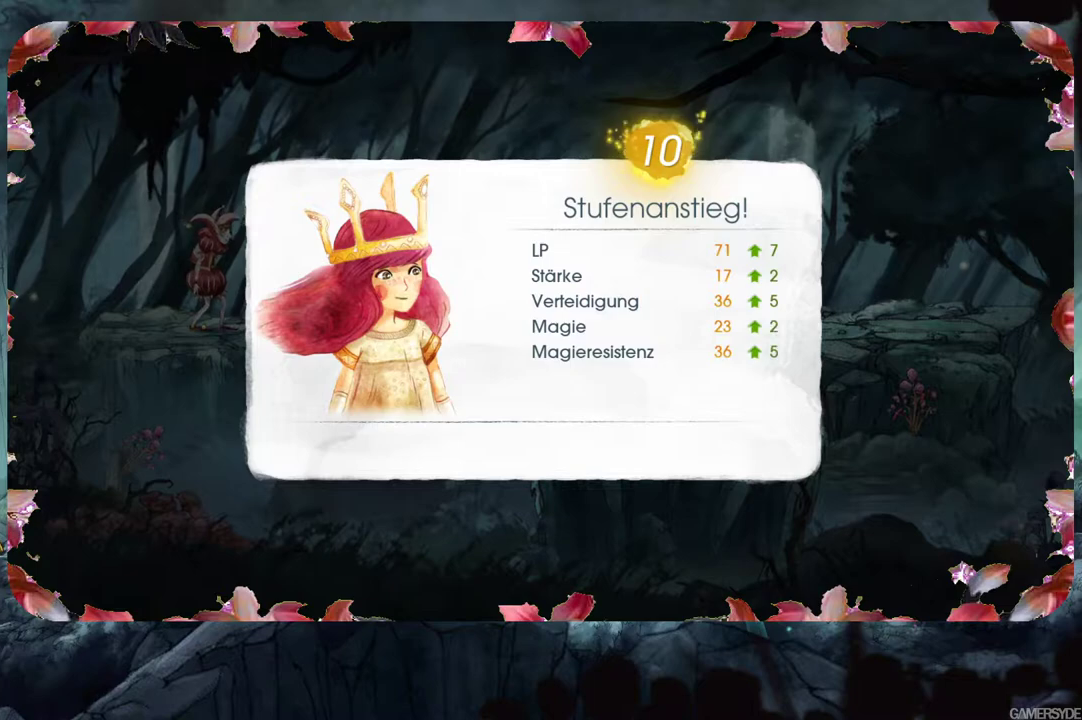
{"buttons": [], "left_stick": "center", "right_stick": "center", "events": [[83, "A", "up"]]}
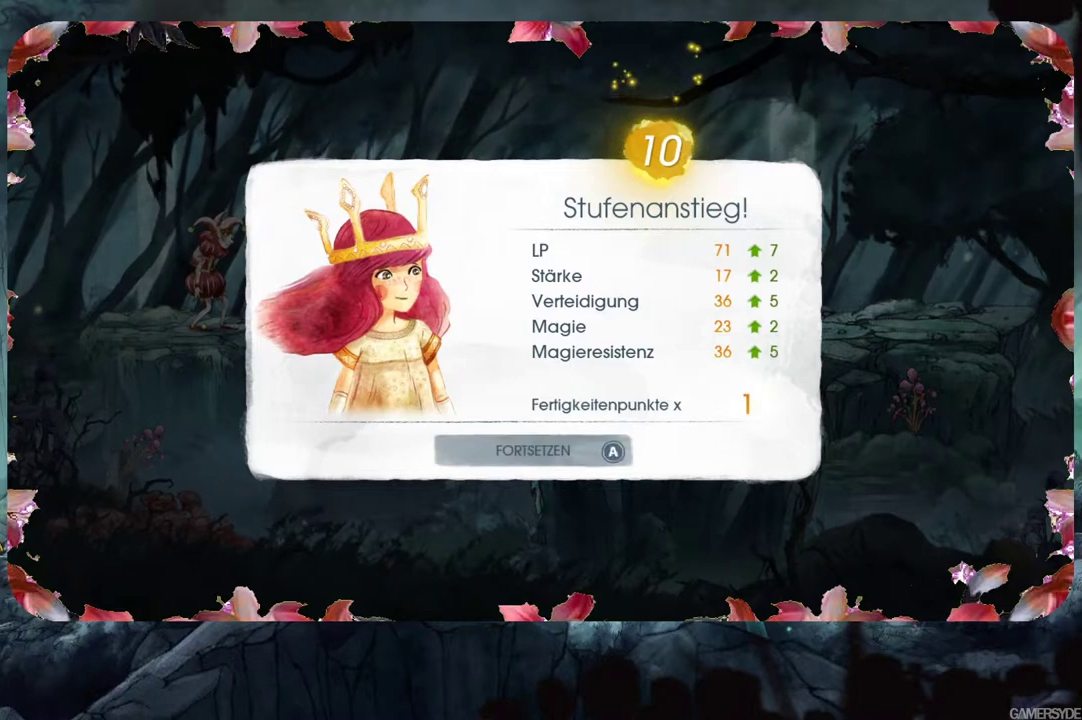
{"buttons": [], "left_stick": "center", "right_stick": "center", "events": [[67, "A", "down"], [200, "A", "up"]]}
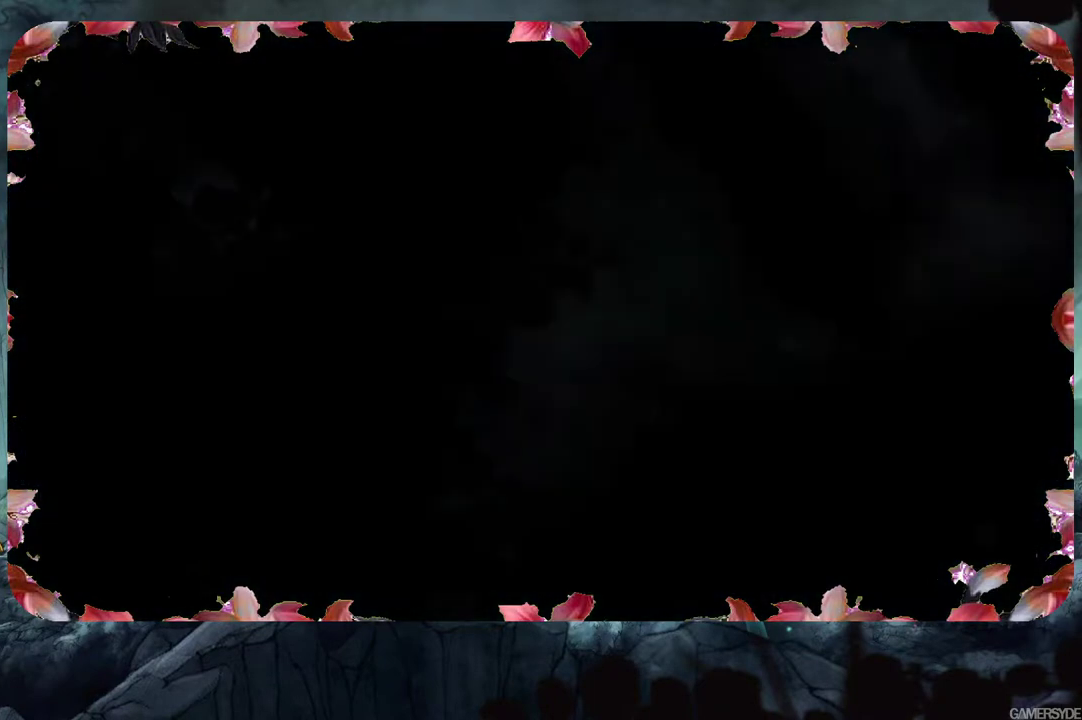
{"buttons": [], "left_stick": "center", "right_stick": "center", "events": []}
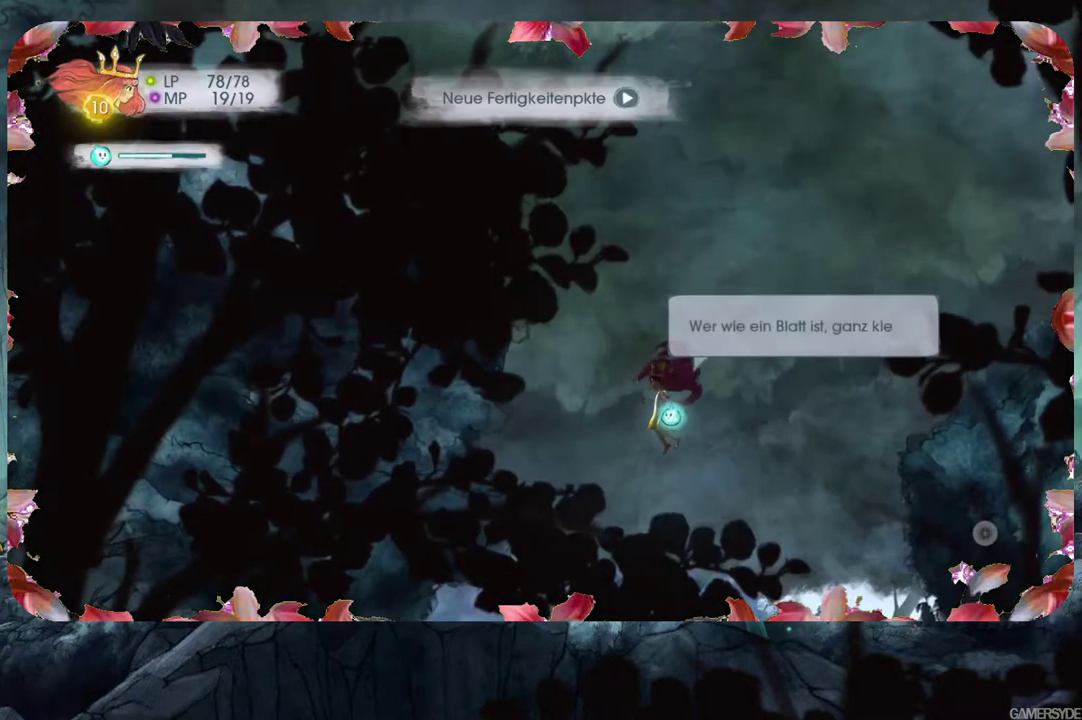
{"buttons": [], "left_stick": "center", "right_stick": "center", "events": []}
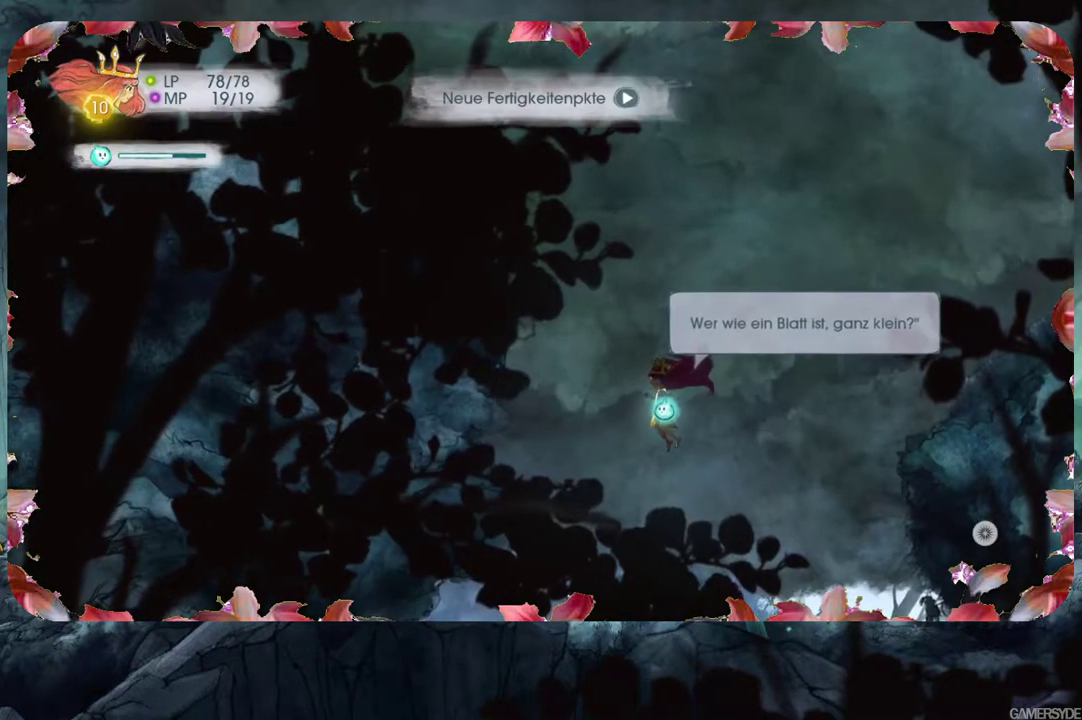
{"buttons": [], "left_stick": "center", "right_stick": "center", "events": [[183, "START", "down"], [333, "START", "up"]]}
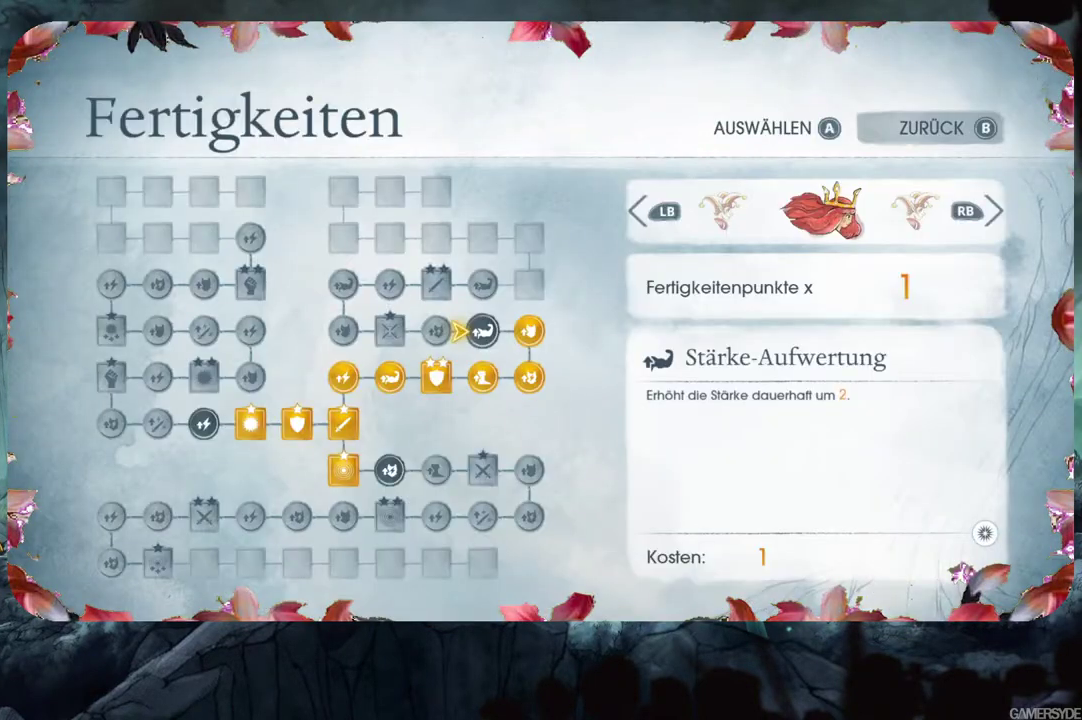
{"buttons": [], "left_stick": "center", "right_stick": "center", "events": []}
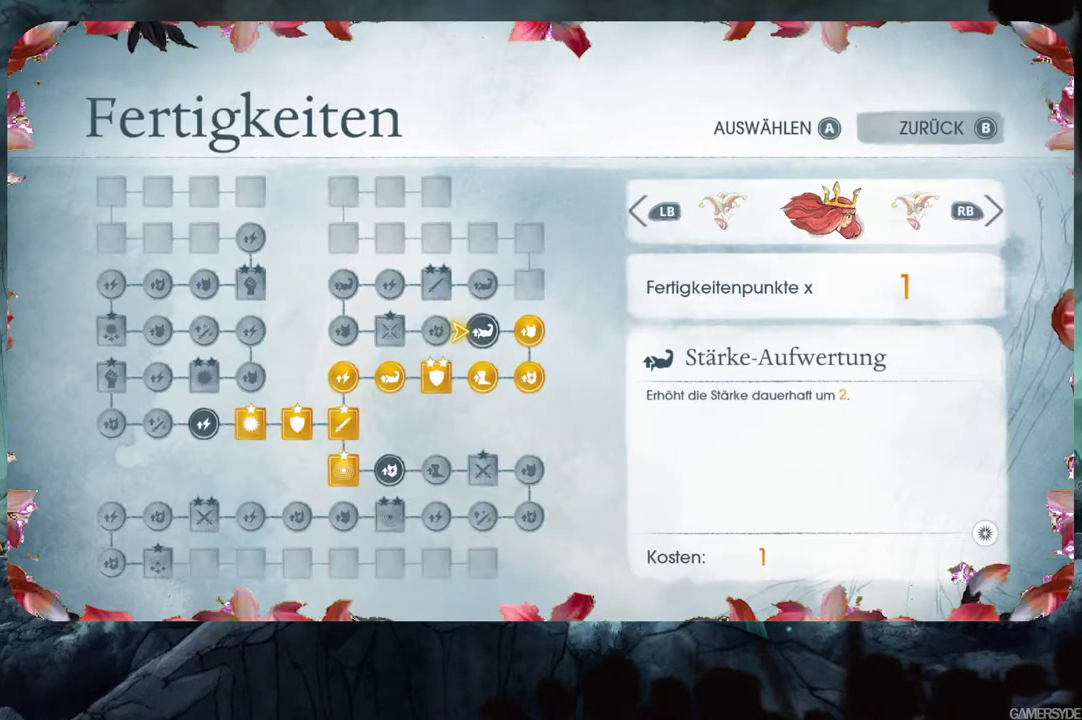
{"buttons": [], "left_stick": "center", "right_stick": "center", "events": []}
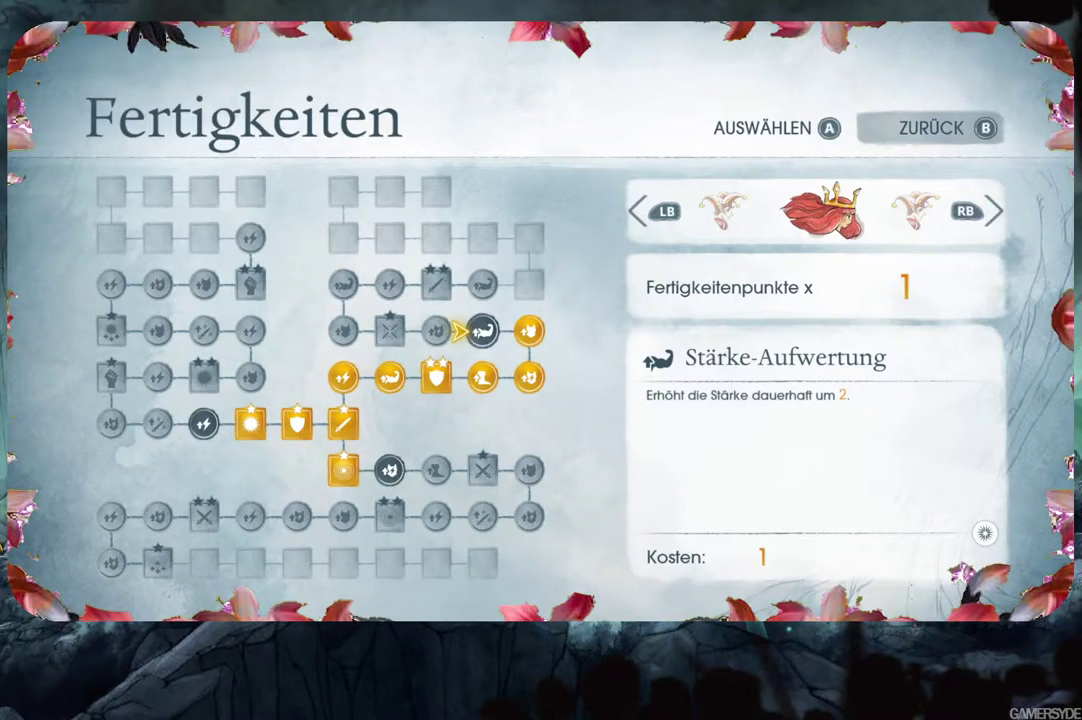
{"buttons": [], "left_stick": "center", "right_stick": "center", "events": []}
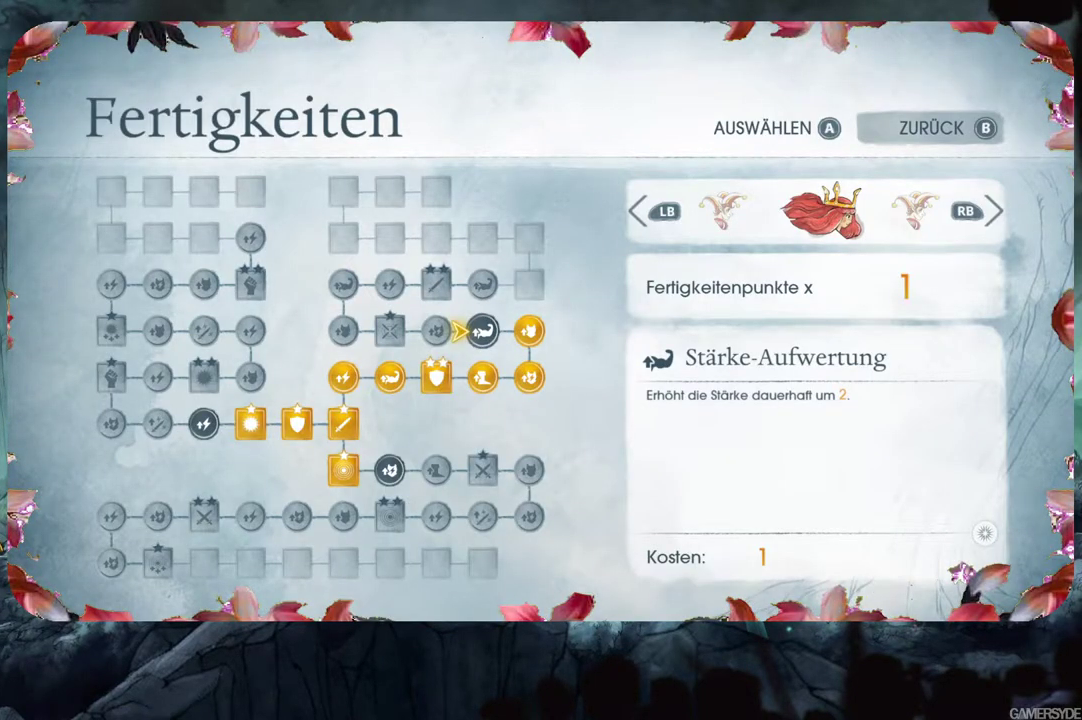
{"buttons": [], "left_stick": "center", "right_stick": "center", "events": [[117, "A", "down"], [217, "A", "up"]]}
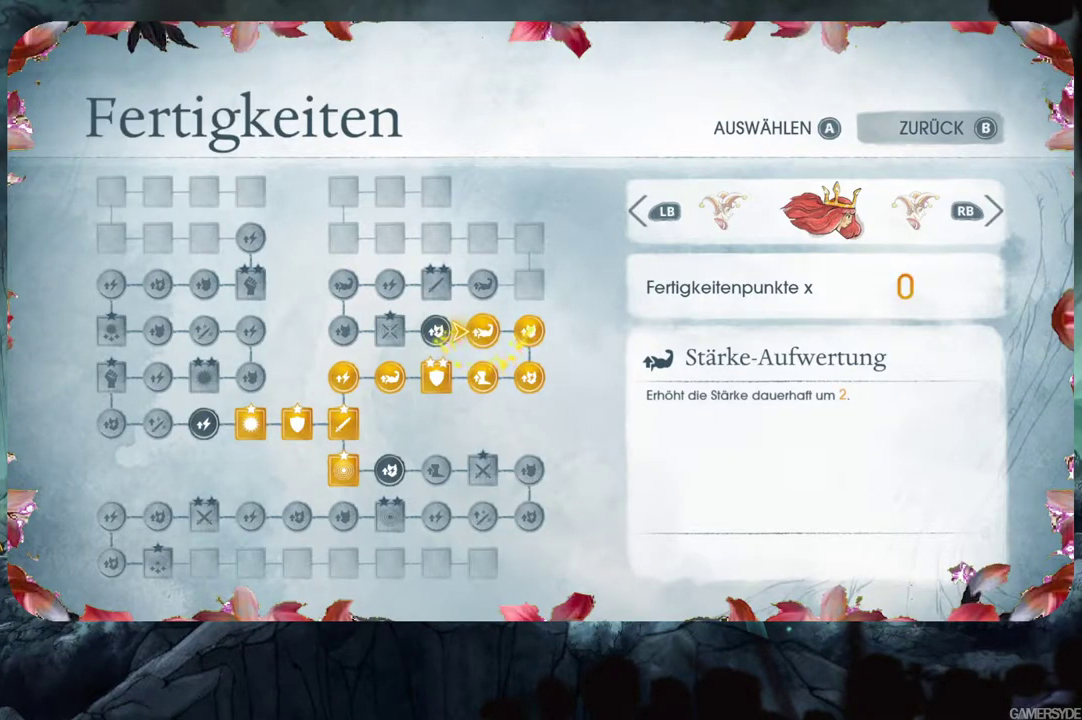
{"buttons": [], "left_stick": "center", "right_stick": "center", "events": []}
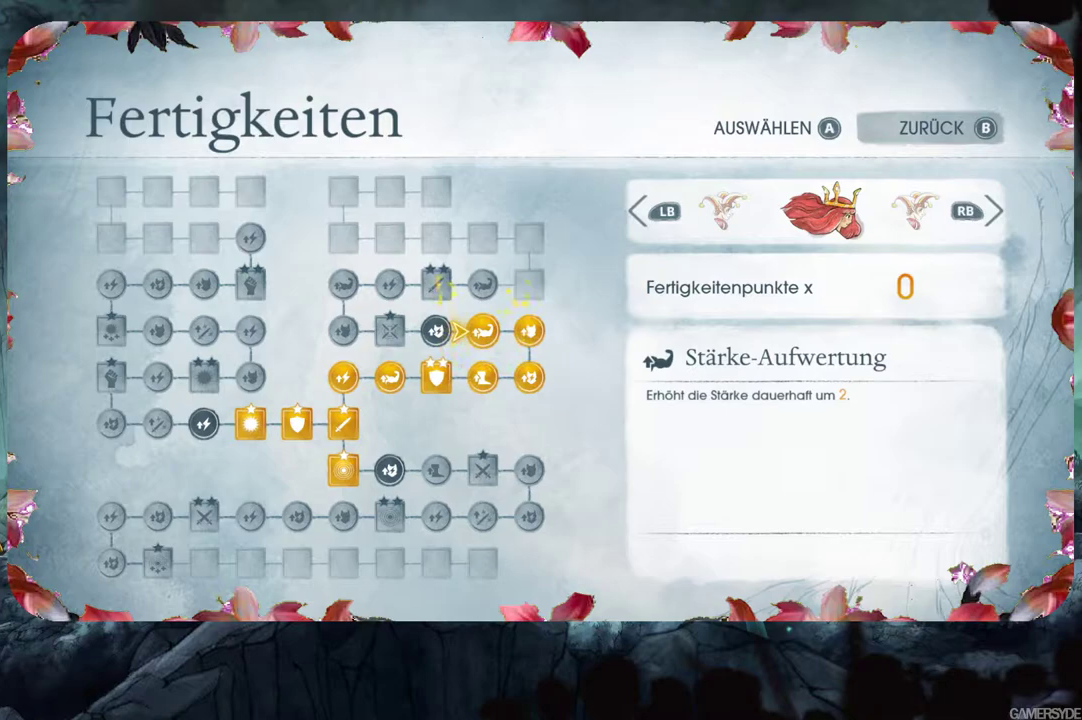
{"buttons": [], "left_stick": "center", "right_stick": "center", "events": [[283, "B", "down"], [400, "B", "up"]]}
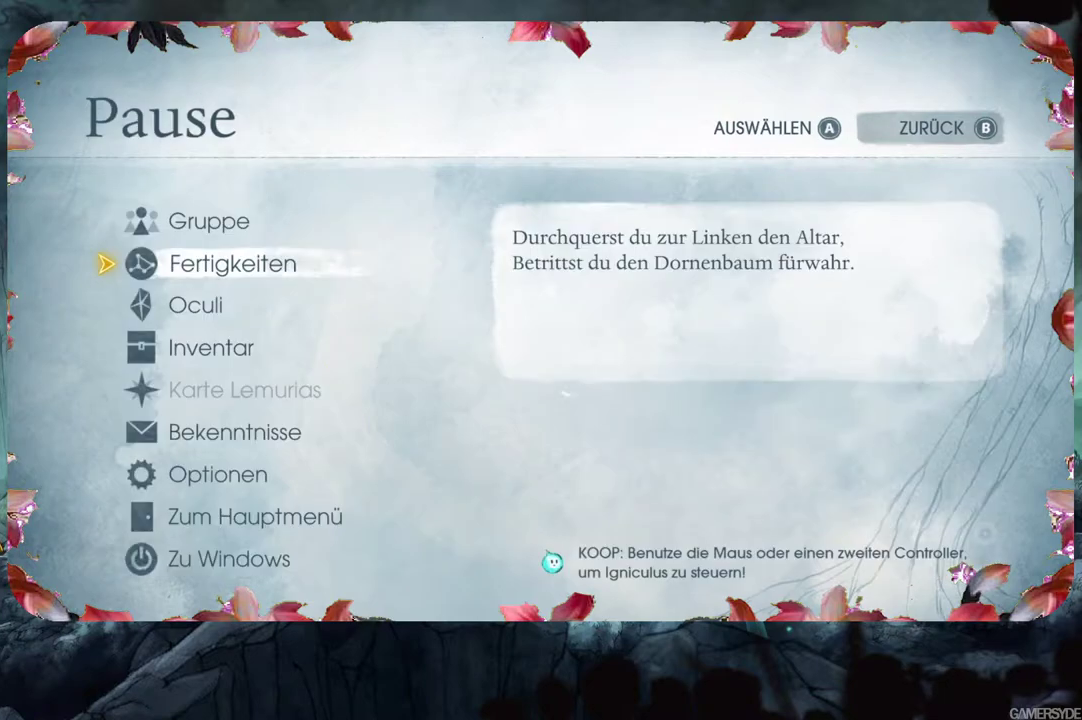
{"buttons": [], "left_stick": "center", "right_stick": "center", "events": [[283, "B", "down"], [400, "B", "up"]]}
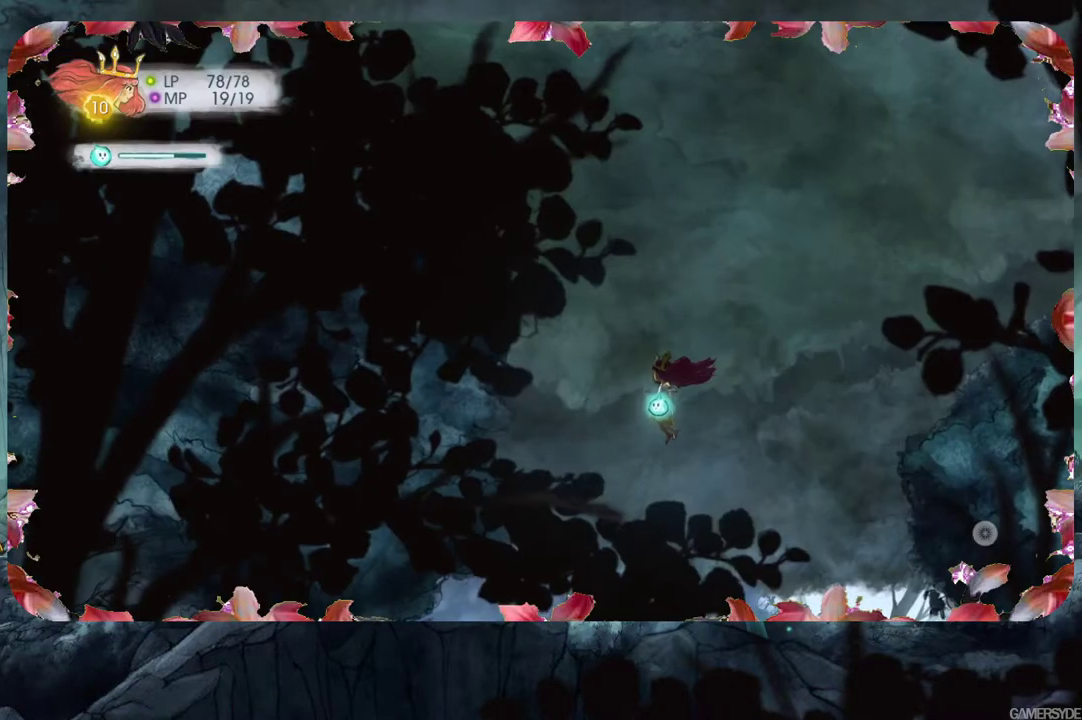
{"buttons": [], "left_stick": "down-left", "right_stick": "center", "events": [[483, "left_stick", "down-left"]]}
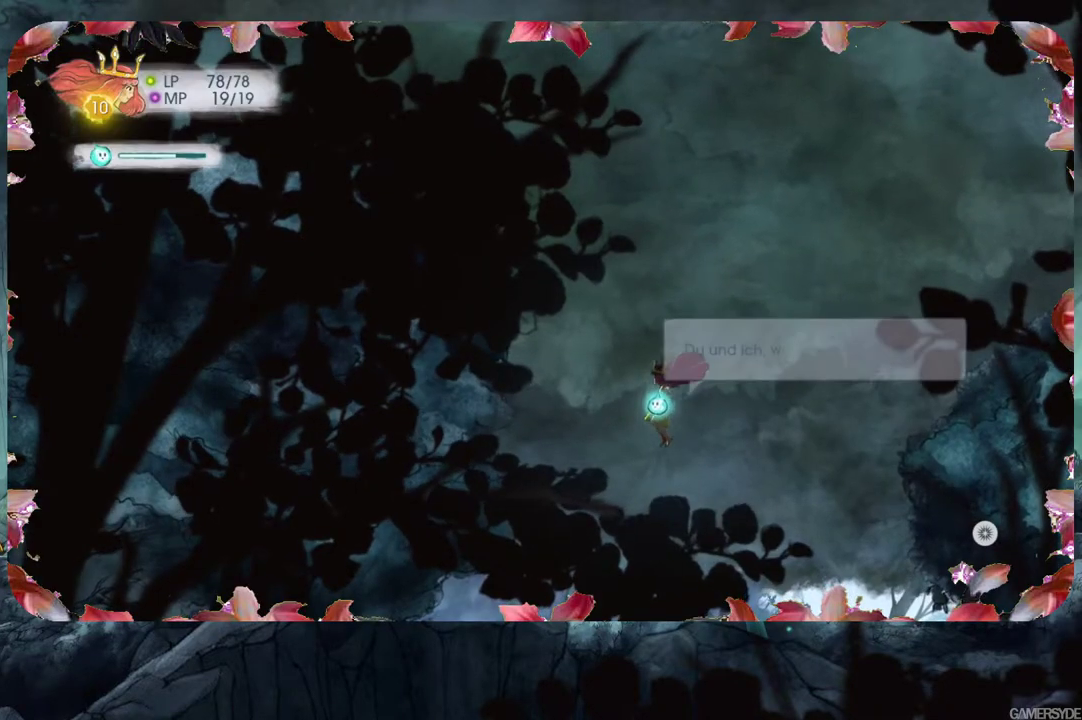
{"buttons": [], "left_stick": "down", "right_stick": "center", "events": [[217, "left_stick", "down"]]}
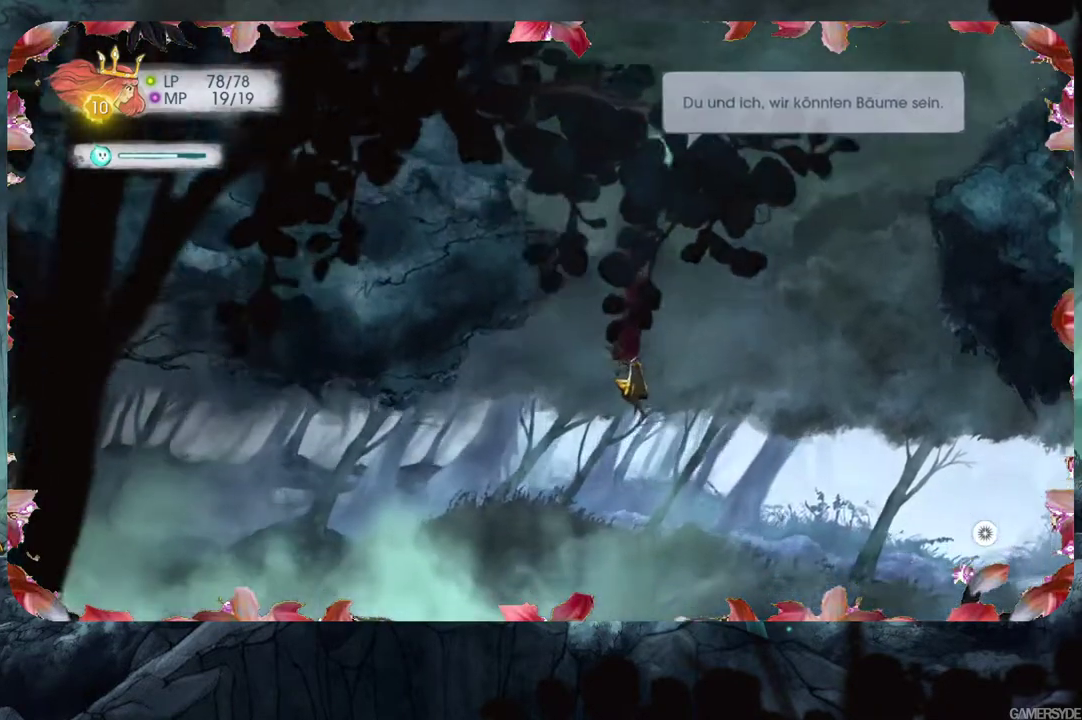
{"buttons": [], "left_stick": "center", "right_stick": "center", "events": [[183, "left_stick", "center"]]}
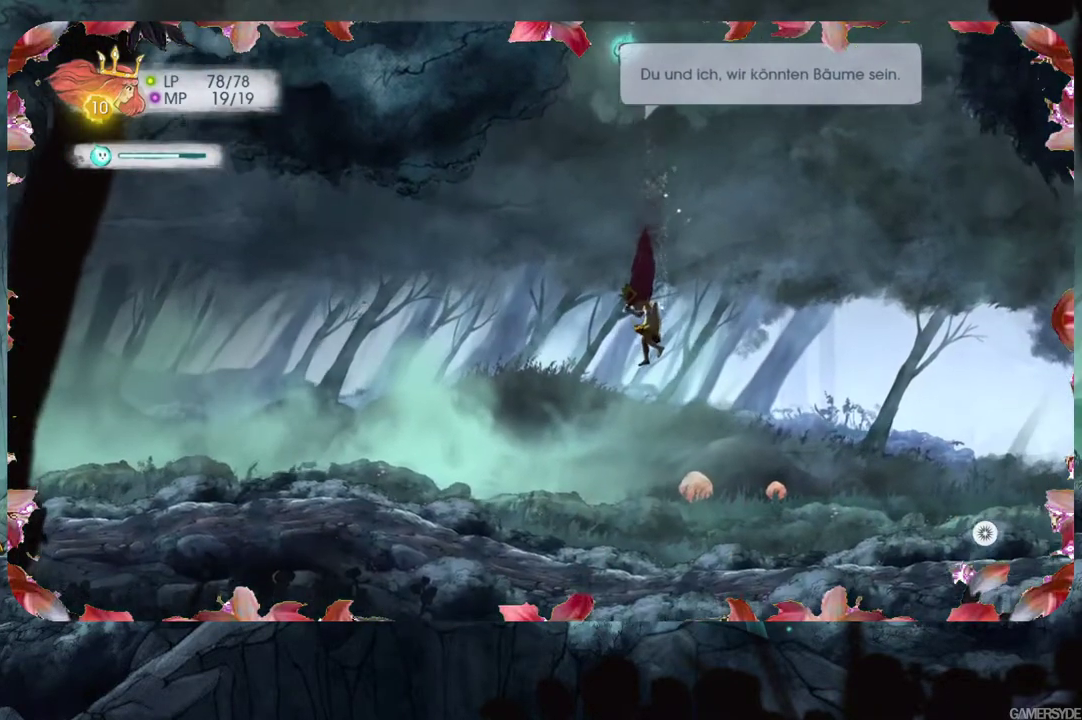
{"buttons": [], "left_stick": "center", "right_stick": "center", "events": []}
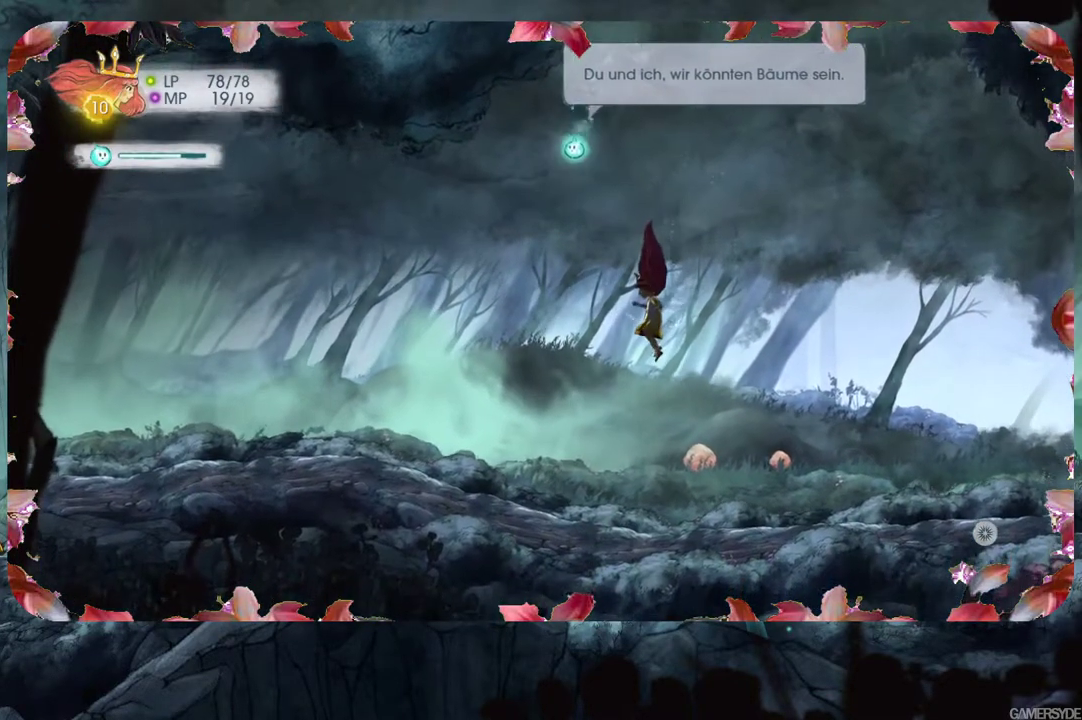
{"buttons": [], "left_stick": "up-right", "right_stick": "center", "events": [[183, "left_stick", "right"], [233, "left_stick", "up-right"]]}
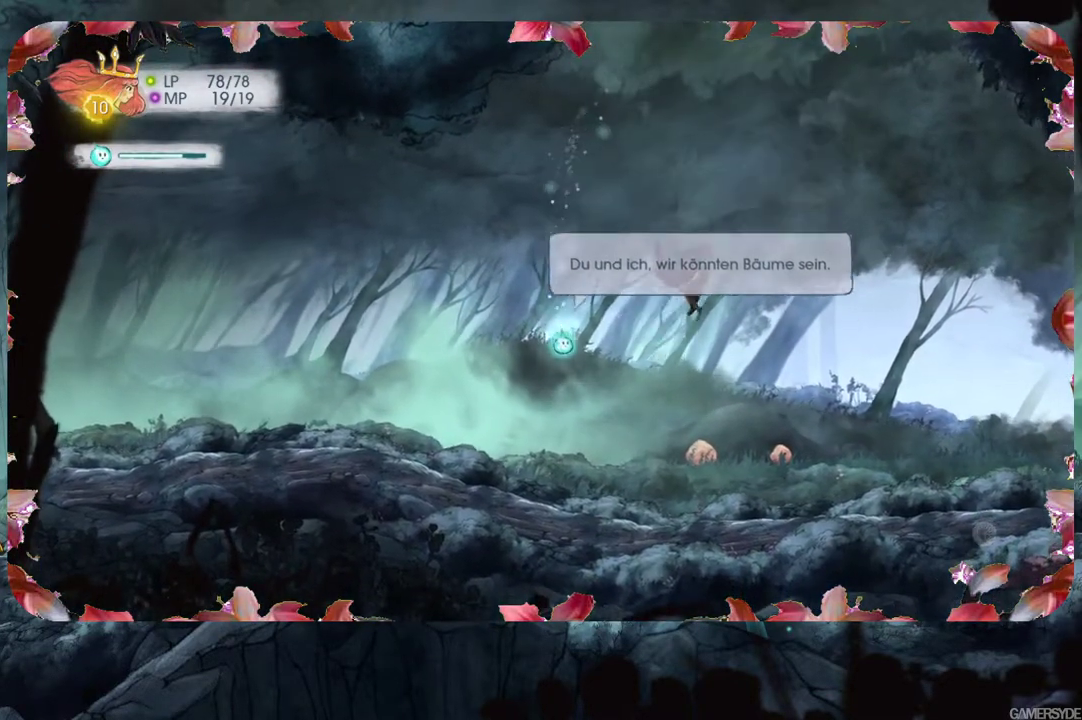
{"buttons": [], "left_stick": "center", "right_stick": "center", "events": [[83, "left_stick", "center"]]}
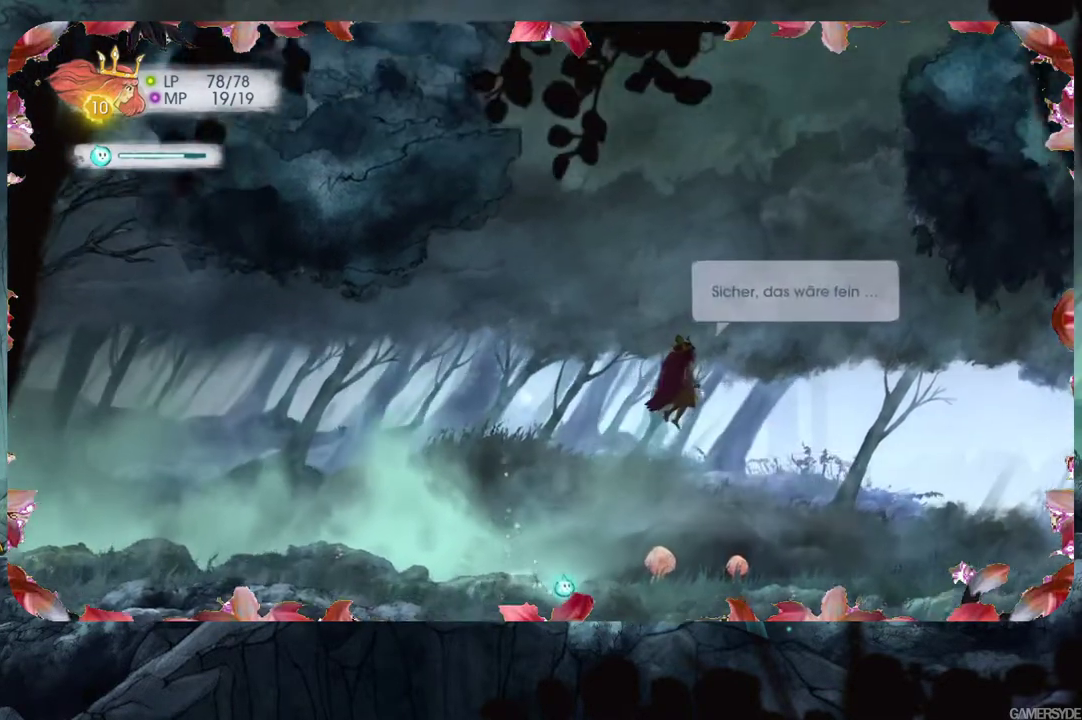
{"buttons": [], "left_stick": "center", "right_stick": "center", "events": []}
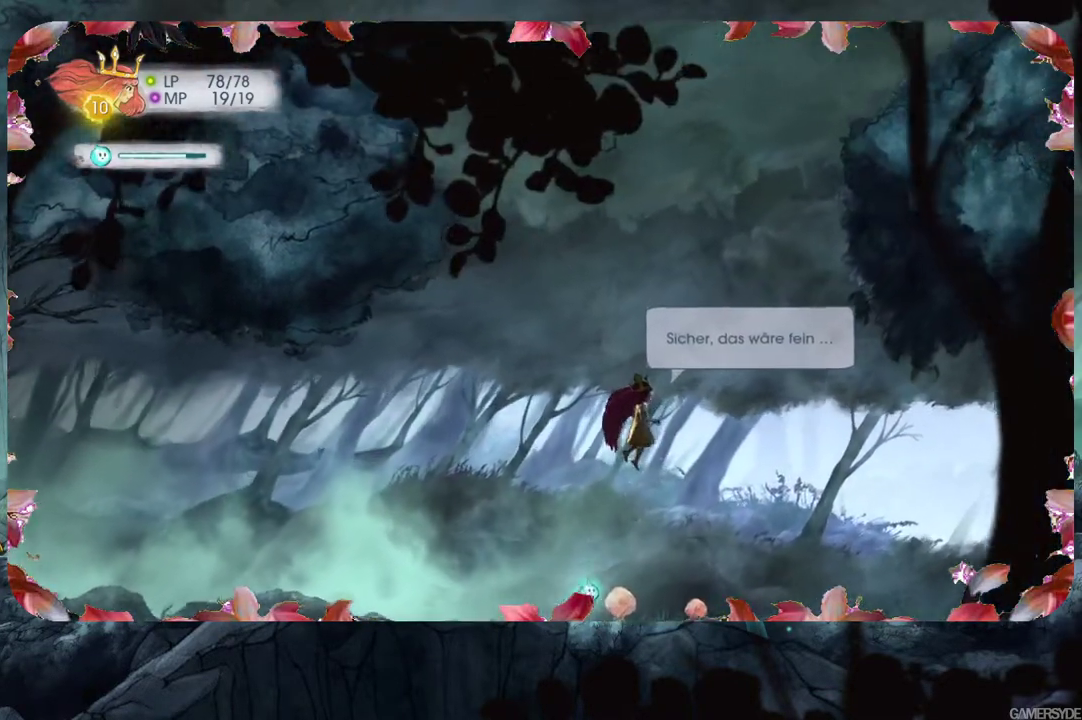
{"buttons": [], "left_stick": "center", "right_stick": "center", "events": []}